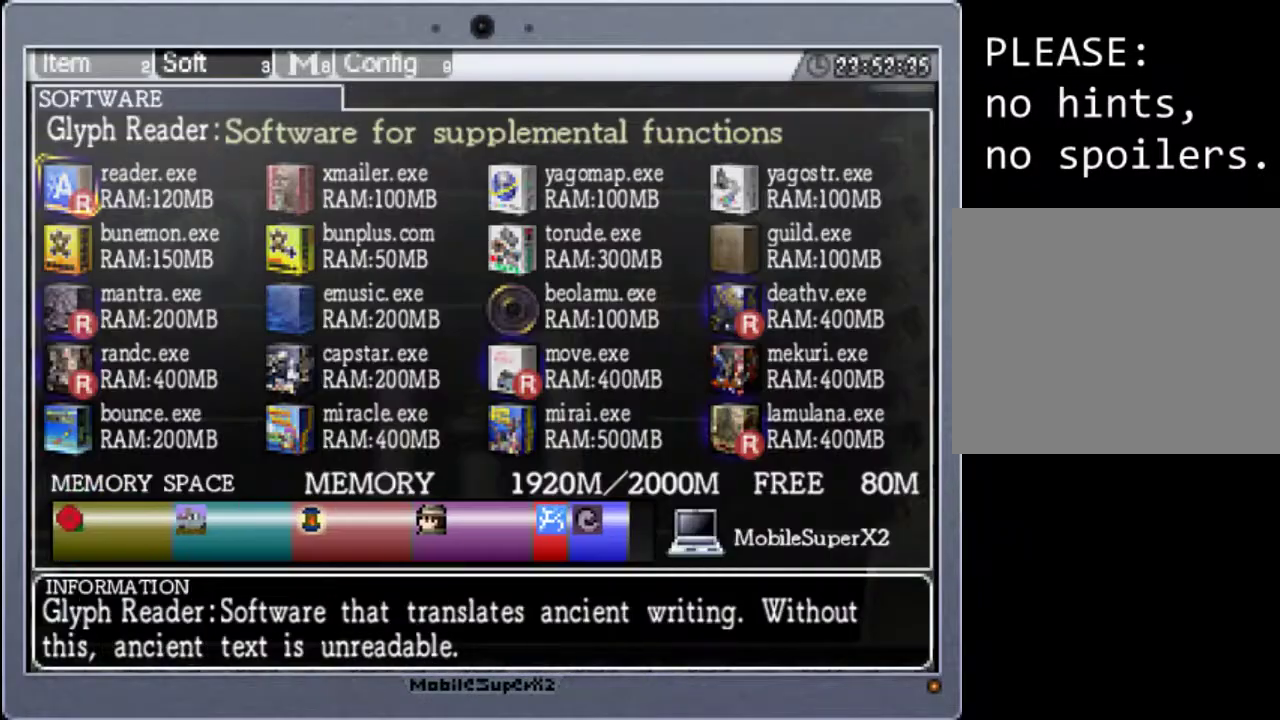
Gameplay with a controller (Xbox layout); each line is a JSON object with the inputs held at the frame after it. "events" lists button and stick changes between this image and that frame as [ms after this image, input, new state], when the widget could be followed in between. Not read: L3 R3 left_stick right_stick.
{"buttons": [], "events": [[100, "R1", "up"], [333, "DPAD_DOWN", "down"], [433, "DPAD_DOWN", "up"]]}
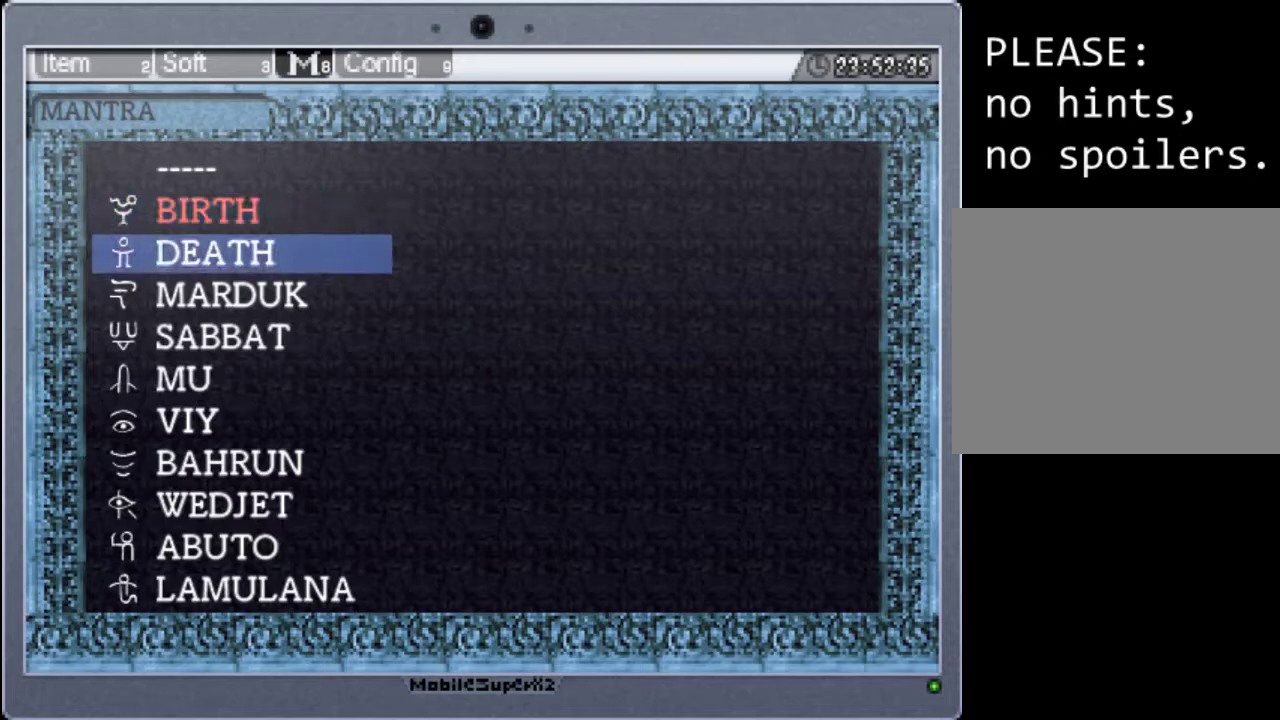
{"buttons": [], "events": [[67, "A", "down"], [233, "A", "up"], [400, "START", "down"], [500, "START", "up"]]}
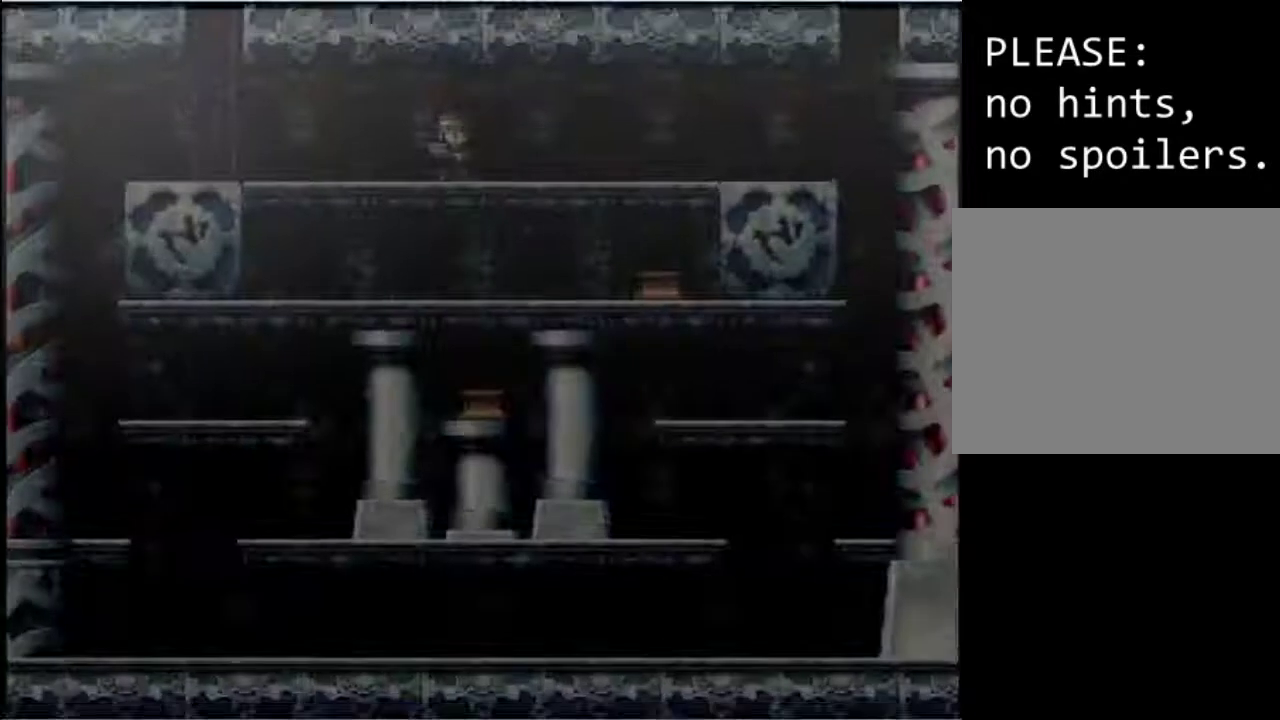
{"buttons": [], "events": [[200, "Y", "down"], [400, "Y", "up"]]}
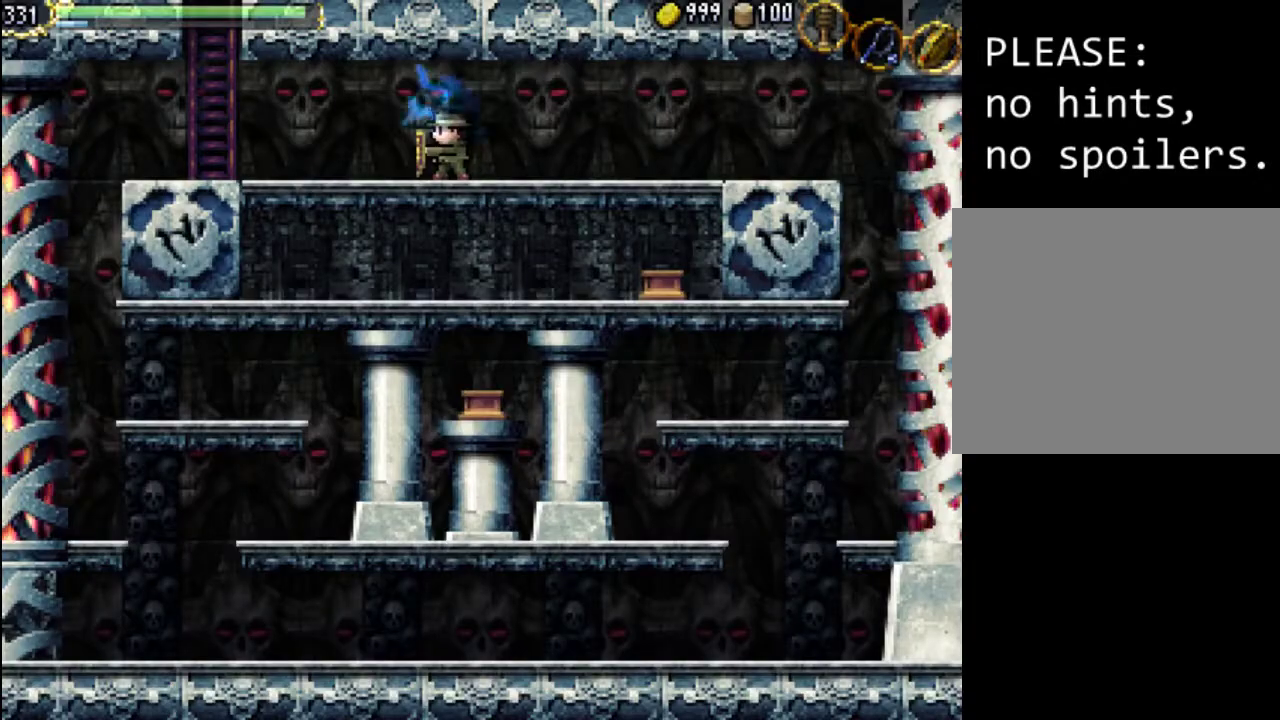
{"buttons": [], "events": []}
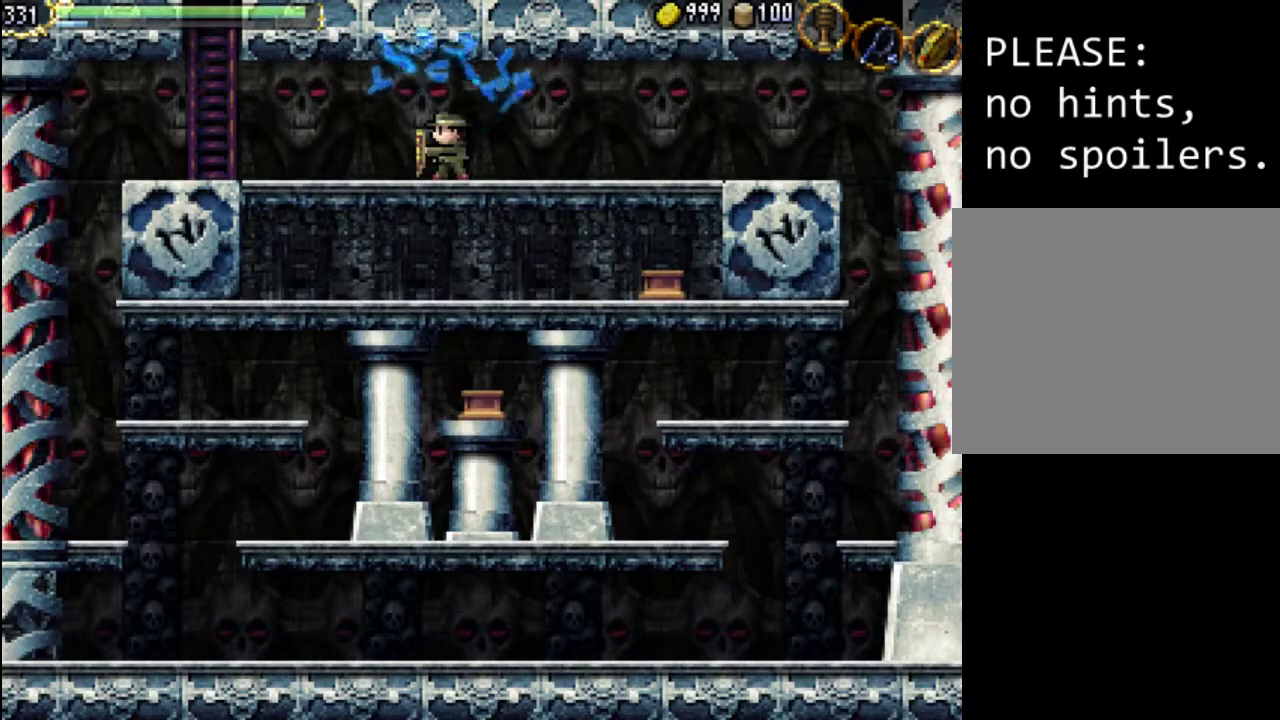
{"buttons": ["DPAD_RIGHT"], "events": [[333, "DPAD_RIGHT", "down"]]}
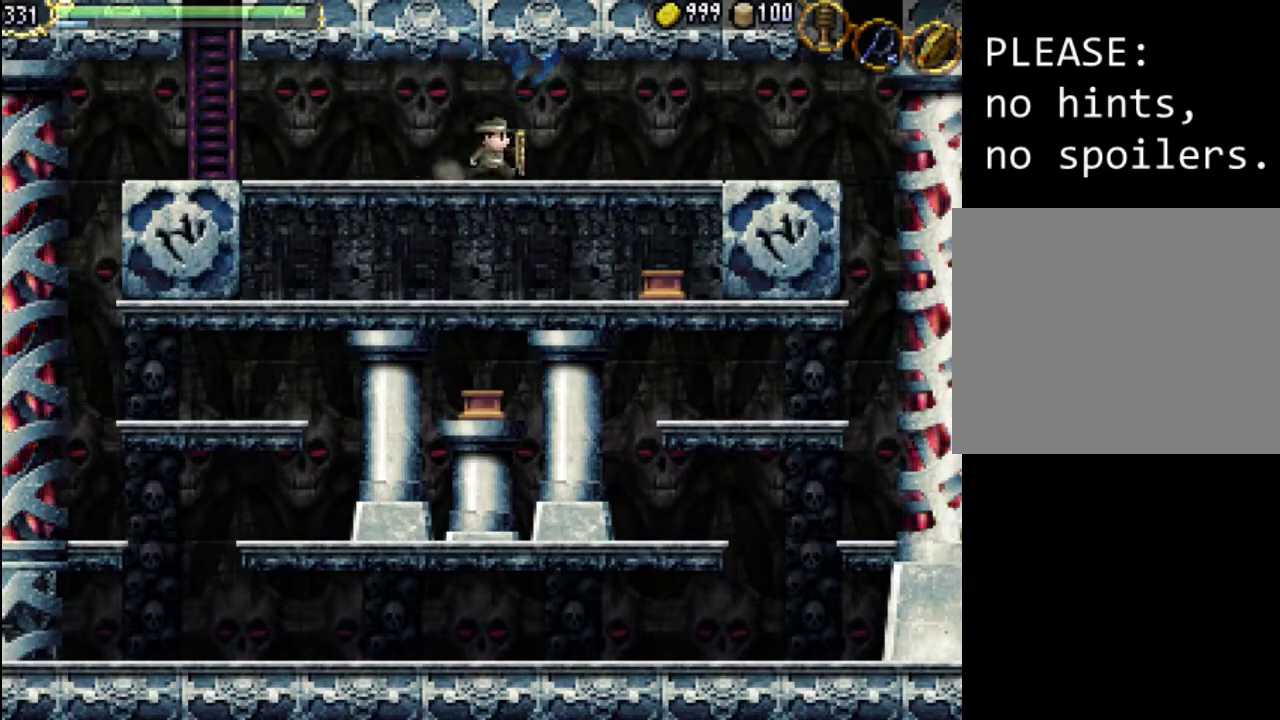
{"buttons": ["START"], "events": [[67, "DPAD_RIGHT", "up"], [333, "DPAD_LEFT", "down"], [433, "DPAD_LEFT", "up"], [467, "START", "down"]]}
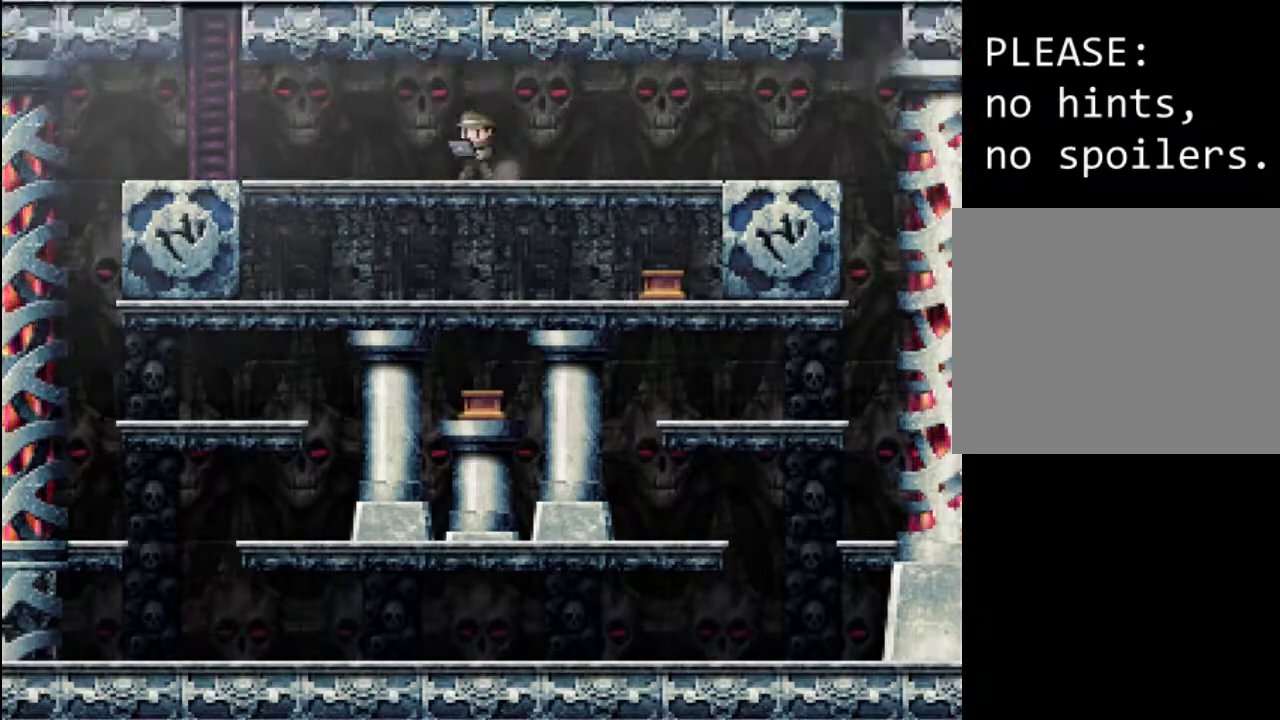
{"buttons": [], "events": [[133, "START", "up"]]}
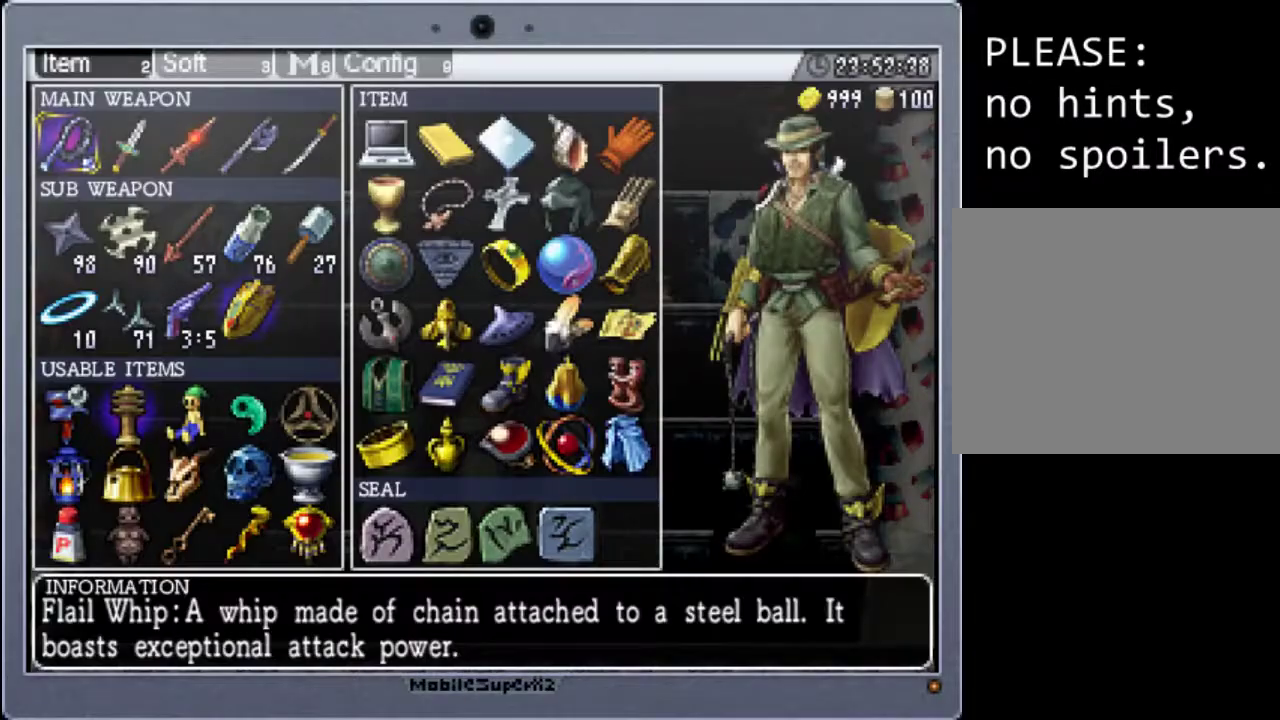
{"buttons": [], "events": [[167, "R1", "down"], [233, "R1", "up"], [400, "R1", "down"], [500, "R1", "up"]]}
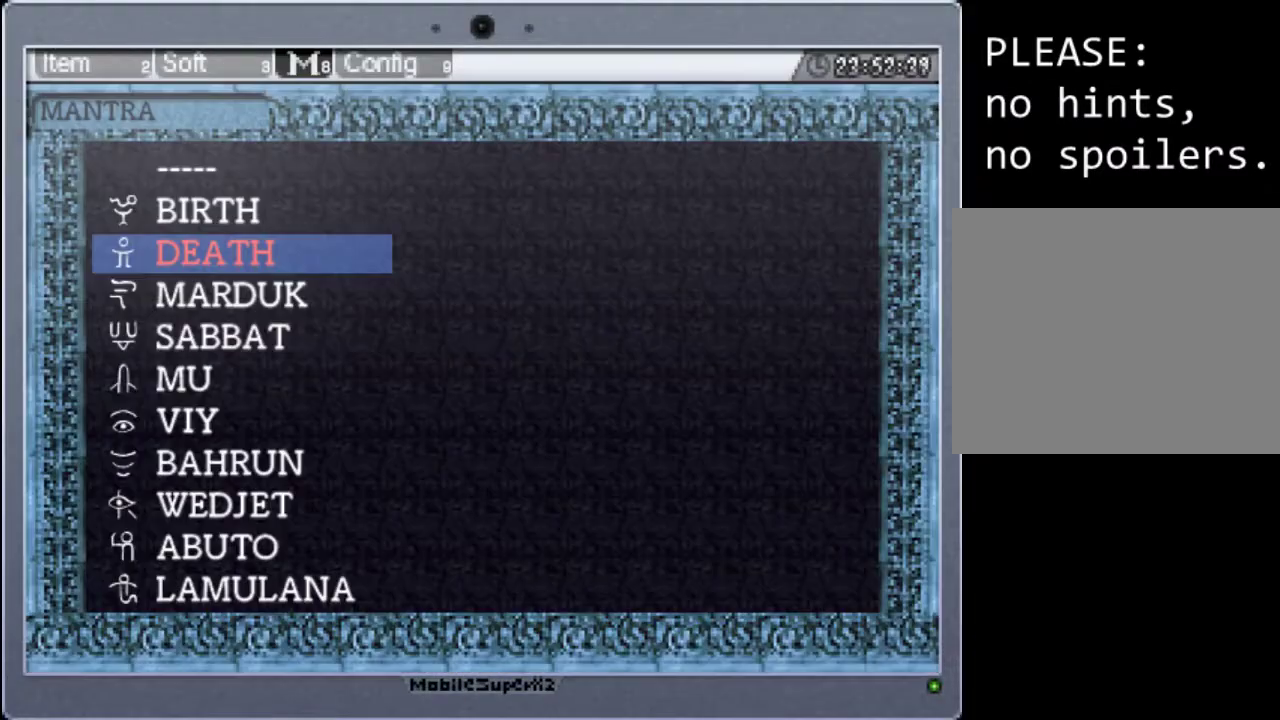
{"buttons": [], "events": []}
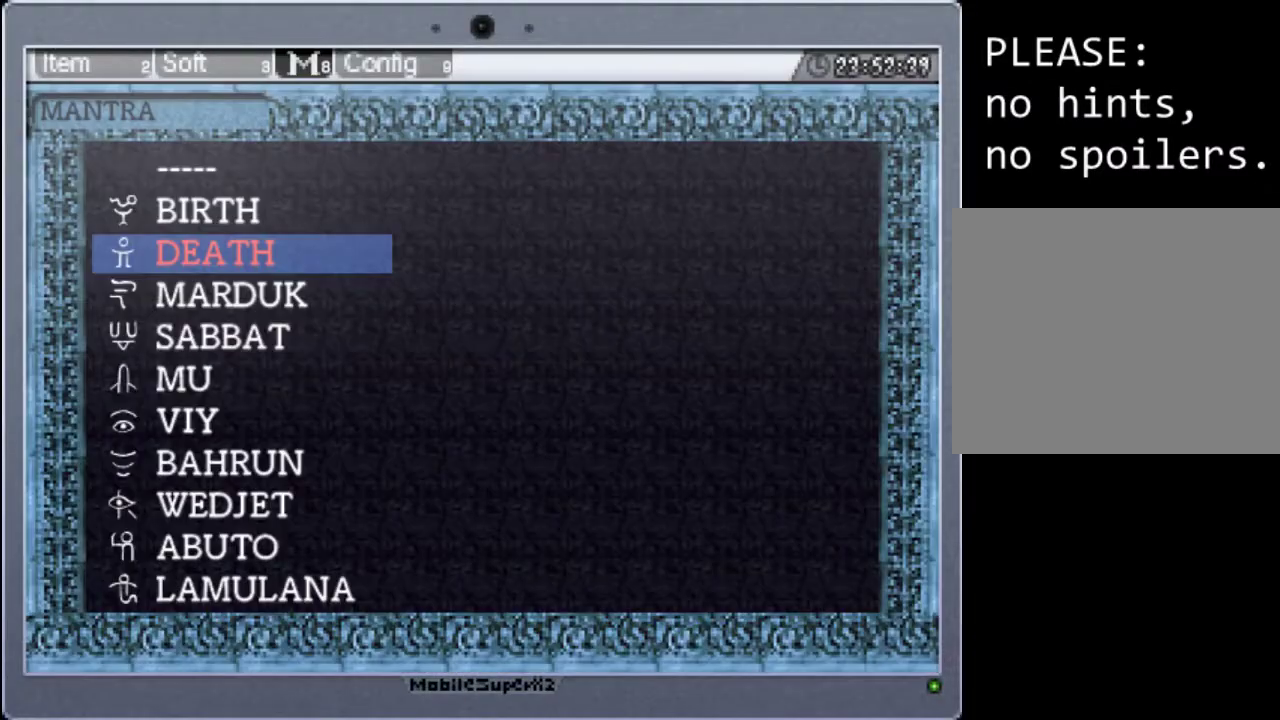
{"buttons": [], "events": []}
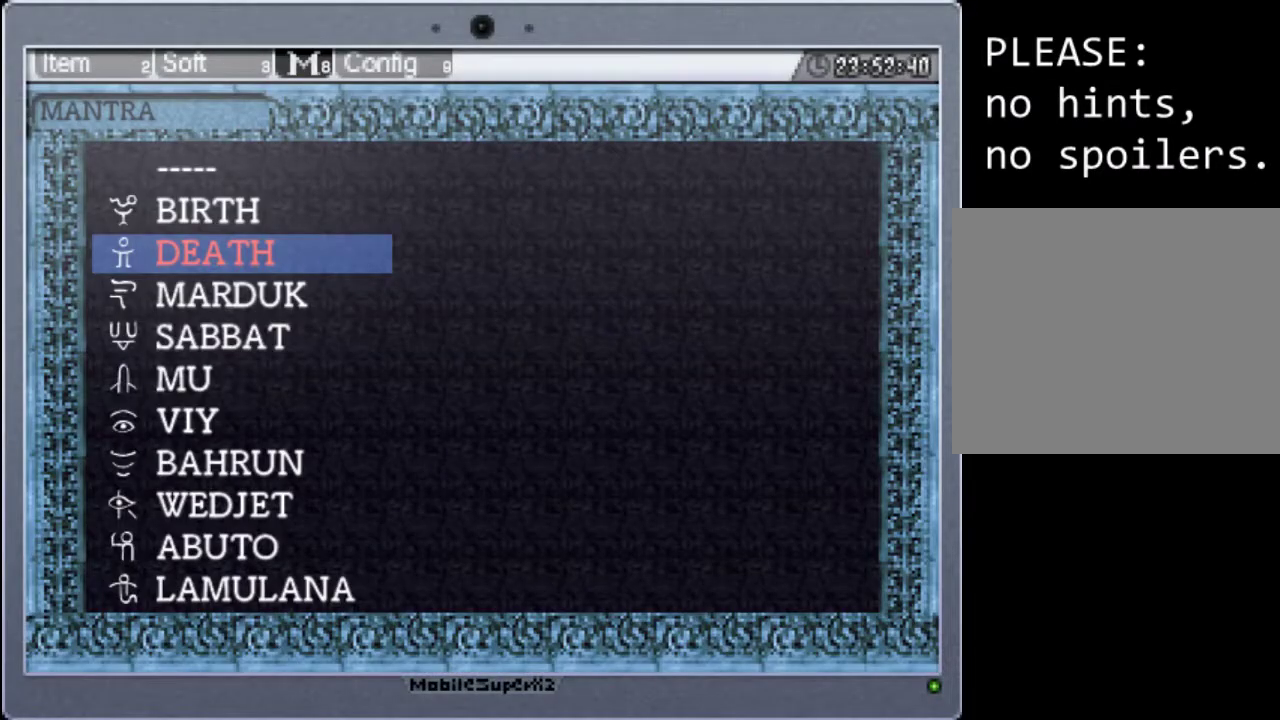
{"buttons": ["DPAD_DOWN"], "events": [[467, "DPAD_DOWN", "down"]]}
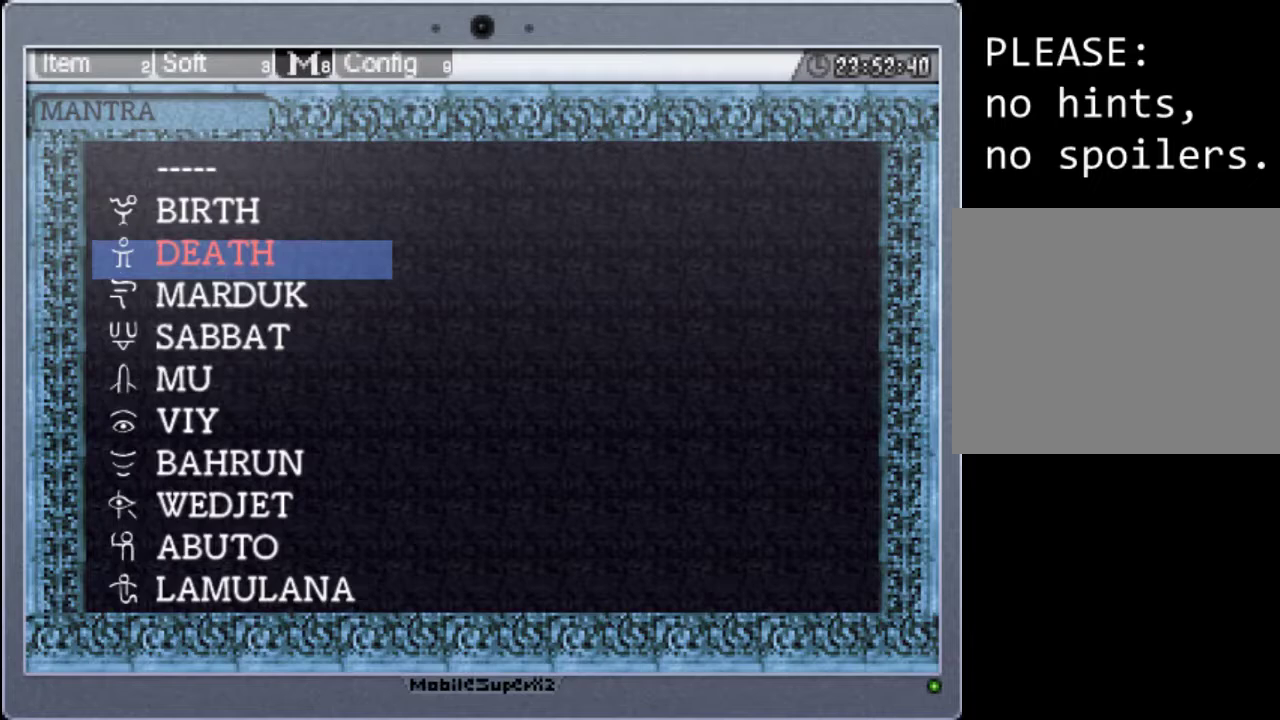
{"buttons": [], "events": [[100, "DPAD_DOWN", "up"], [233, "DPAD_DOWN", "down"], [300, "DPAD_DOWN", "up"], [433, "DPAD_DOWN", "down"], [500, "DPAD_DOWN", "up"]]}
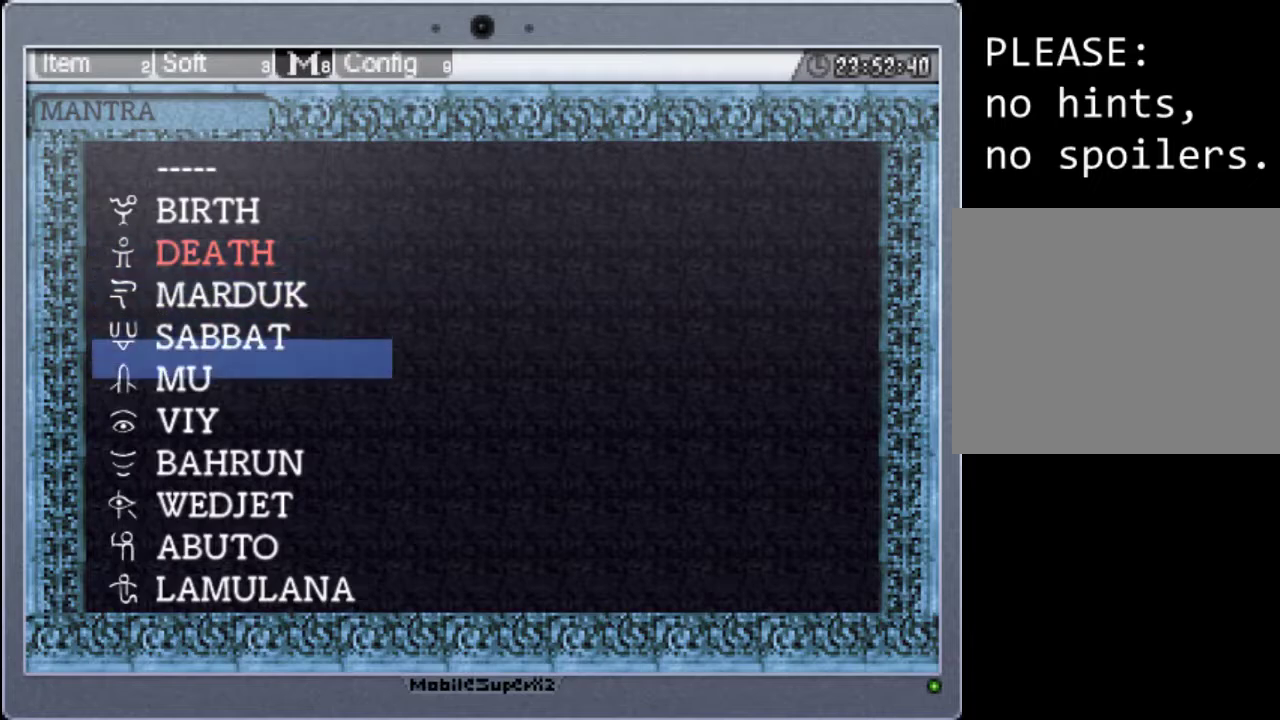
{"buttons": [], "events": []}
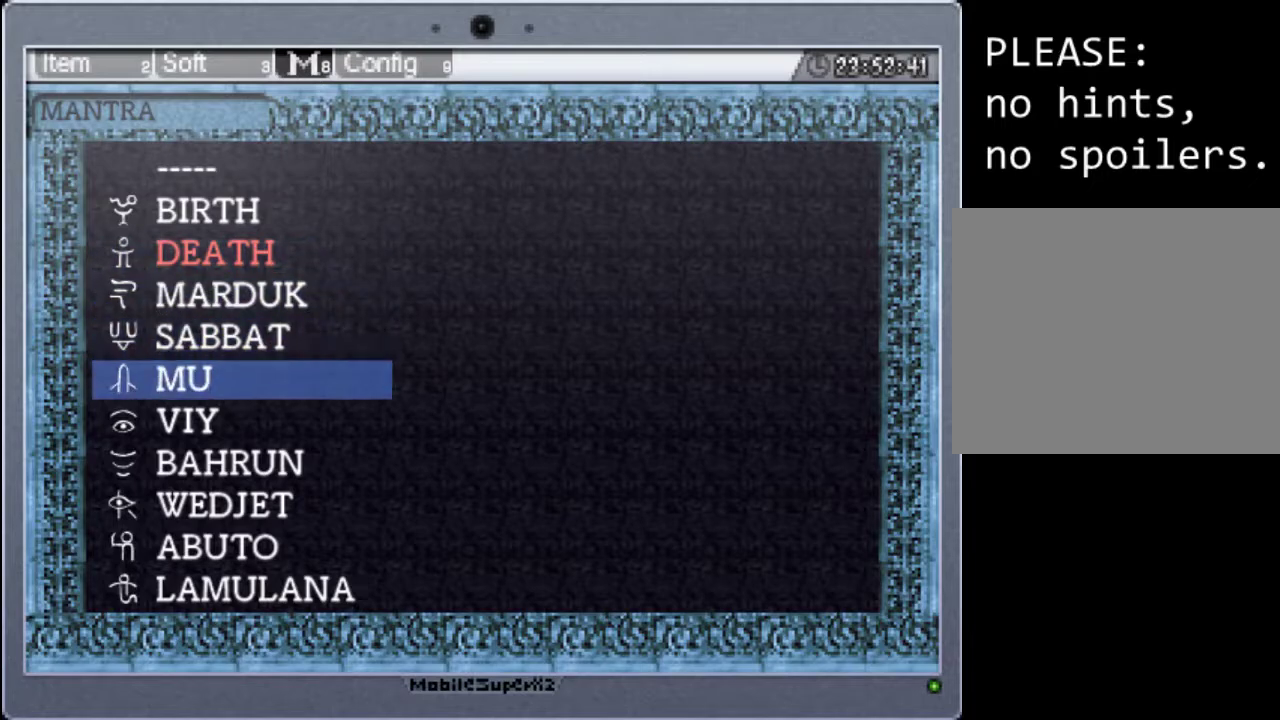
{"buttons": [], "events": []}
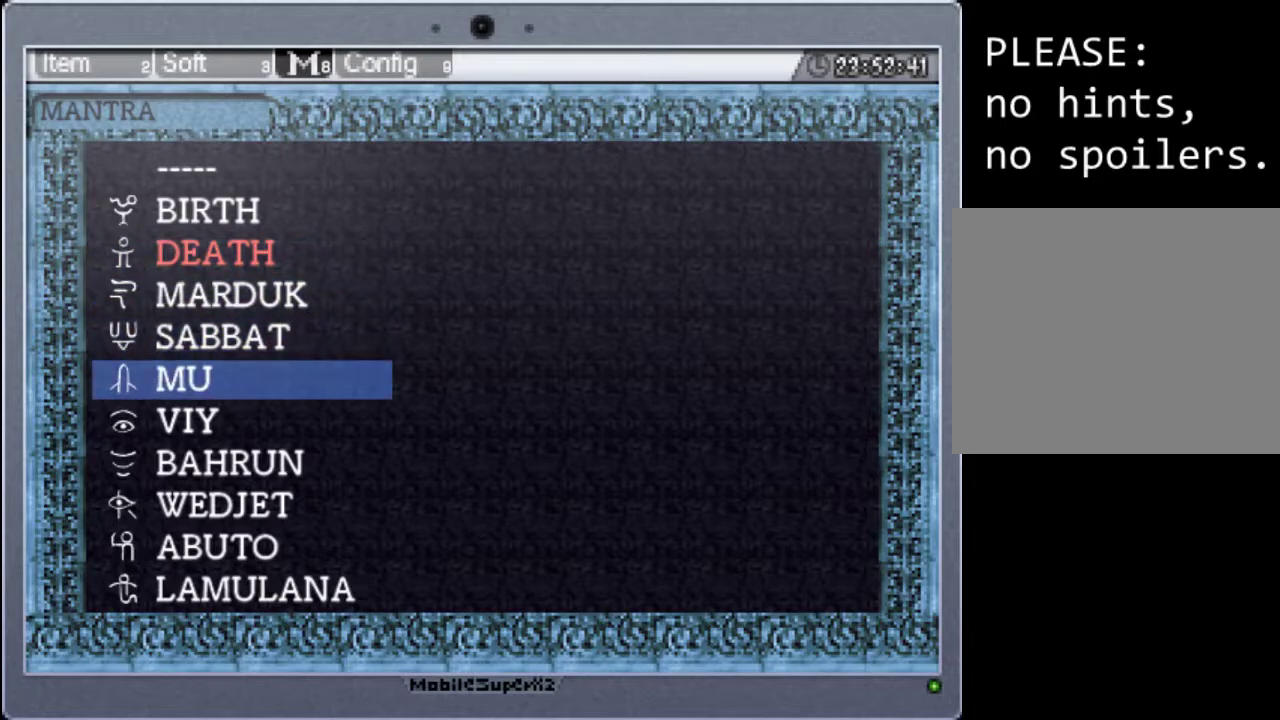
{"buttons": [], "events": []}
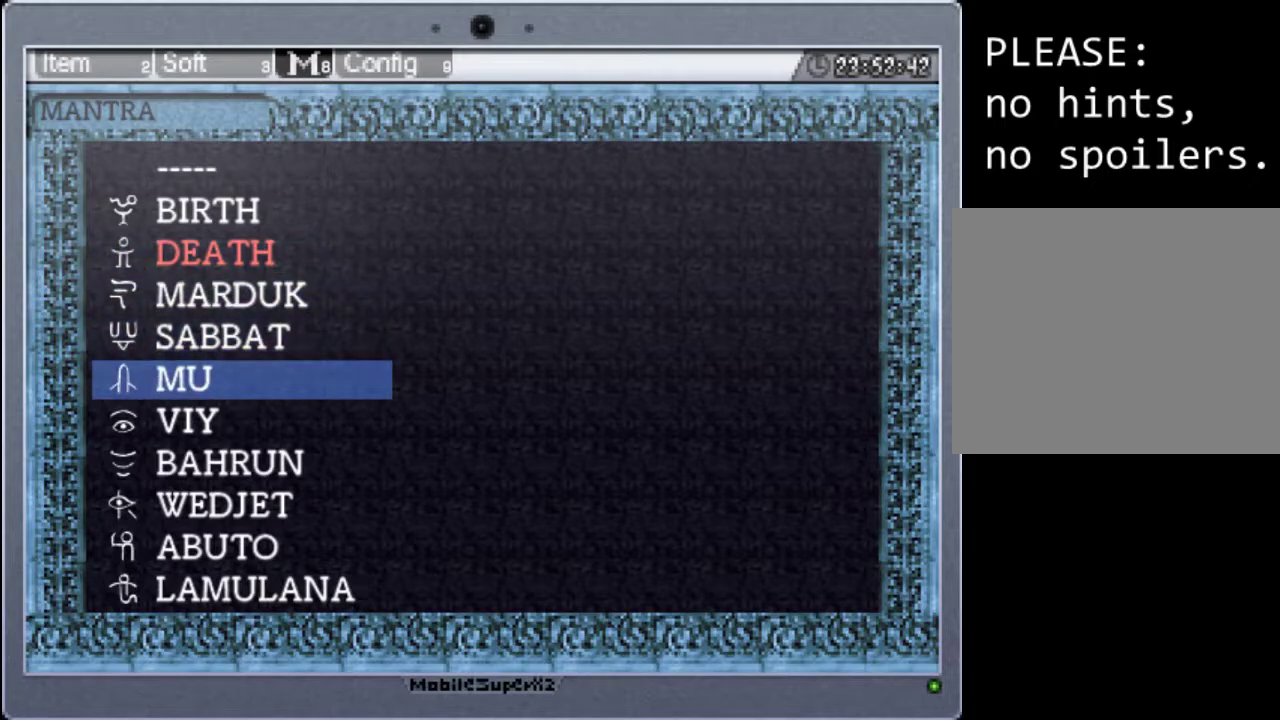
{"buttons": [], "events": []}
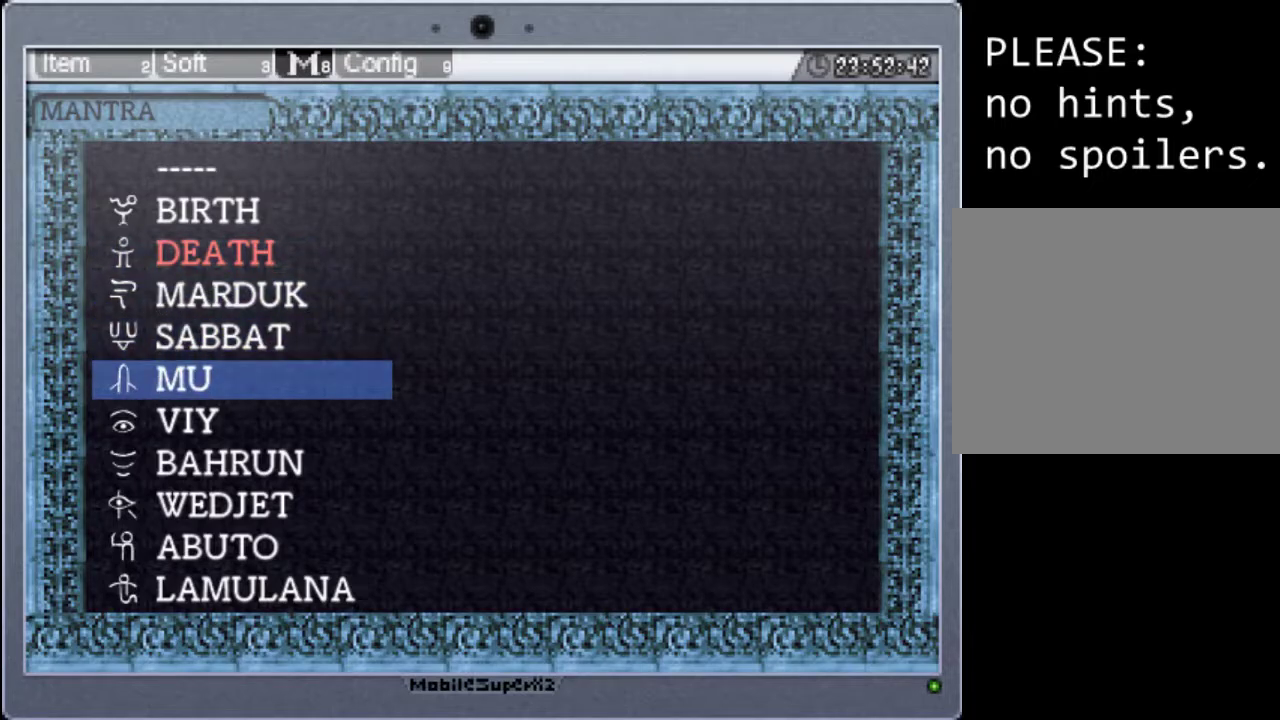
{"buttons": ["DPAD_DOWN"], "events": [[200, "DPAD_DOWN", "down"], [333, "DPAD_DOWN", "up"], [467, "DPAD_DOWN", "down"]]}
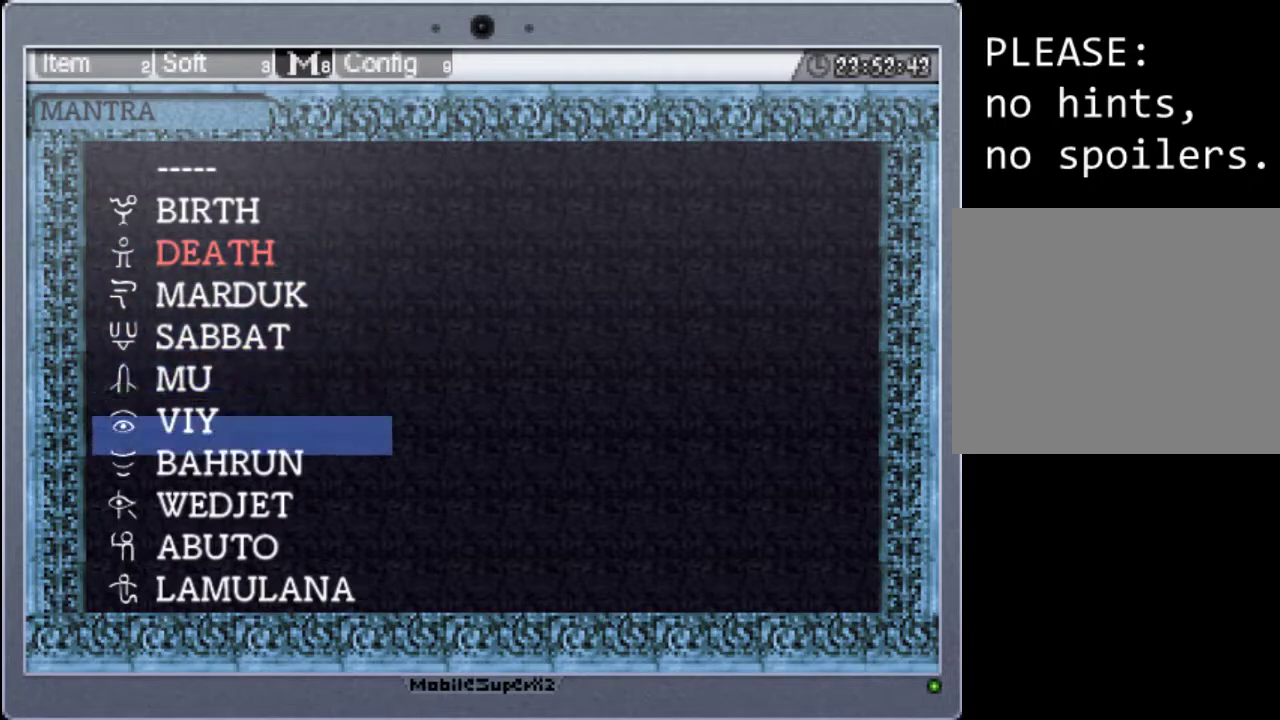
{"buttons": [], "events": [[33, "DPAD_DOWN", "up"], [167, "DPAD_DOWN", "down"], [233, "DPAD_DOWN", "up"], [367, "DPAD_DOWN", "down"], [433, "DPAD_DOWN", "up"]]}
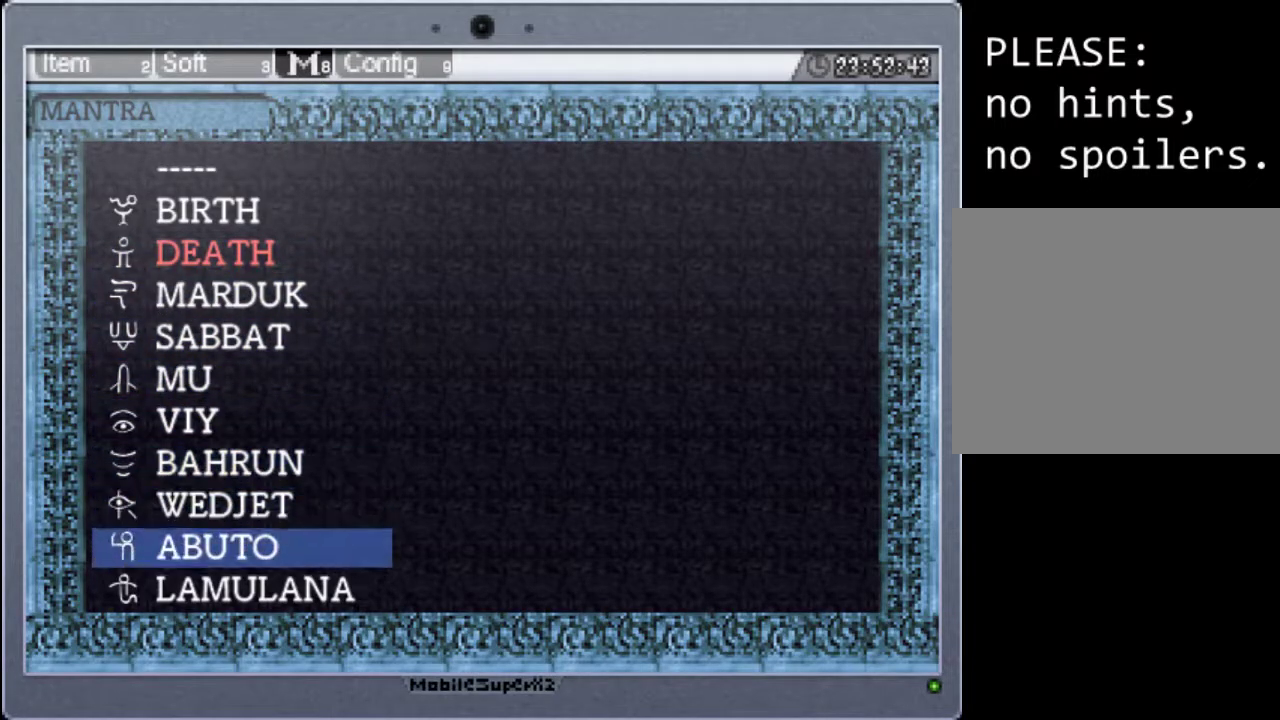
{"buttons": ["A"], "events": [[67, "DPAD_DOWN", "down"], [167, "DPAD_DOWN", "up"], [367, "A", "down"]]}
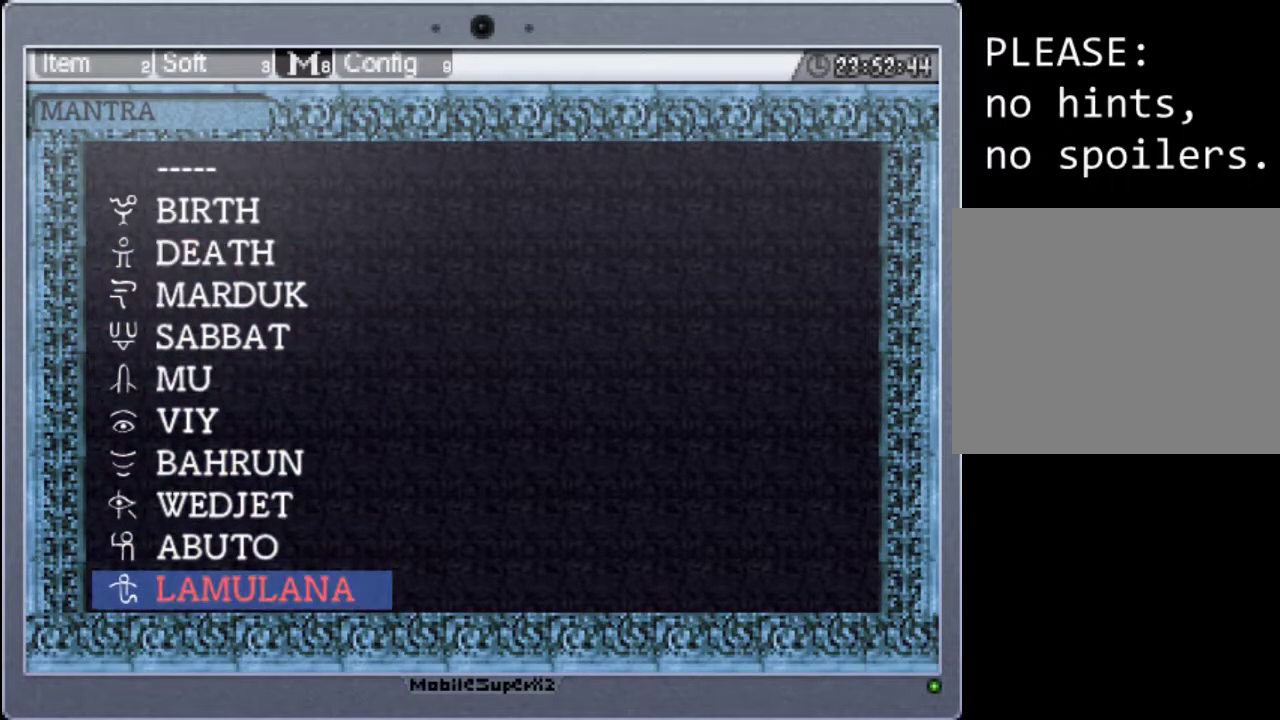
{"buttons": ["Y"], "events": [[33, "A", "up"], [200, "START", "down"], [333, "START", "up"], [500, "Y", "down"]]}
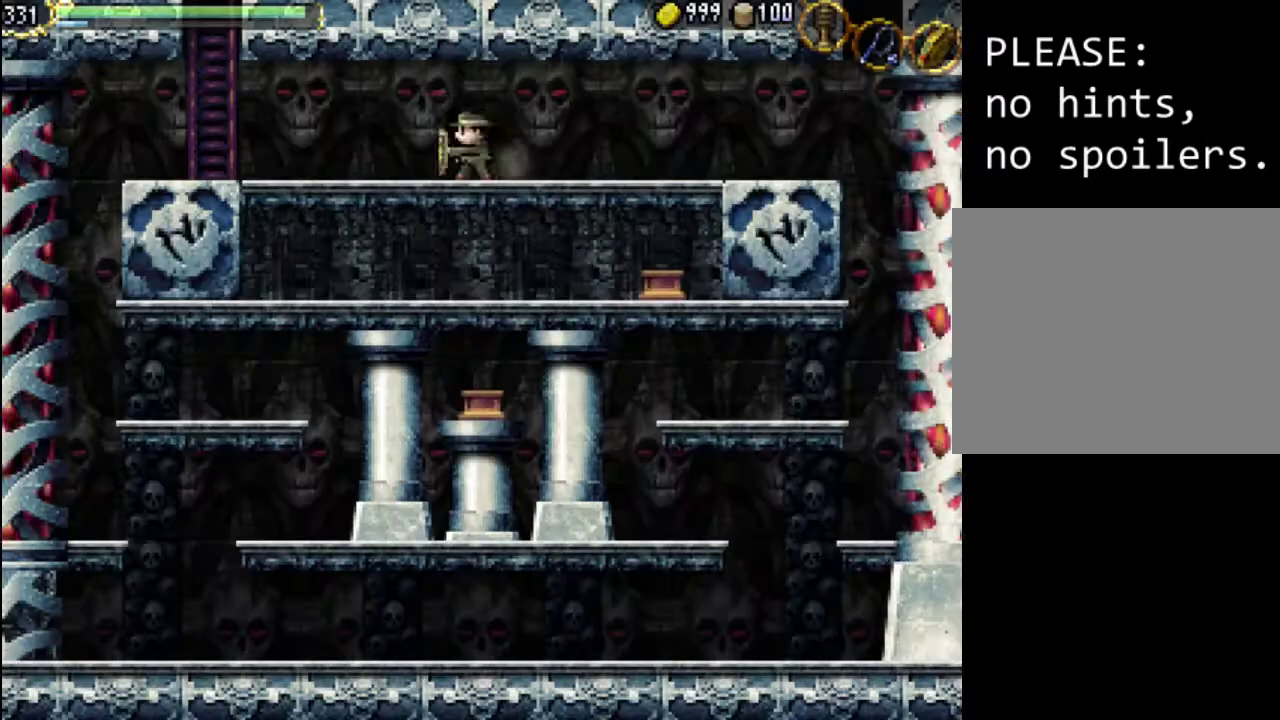
{"buttons": [], "events": [[200, "Y", "up"]]}
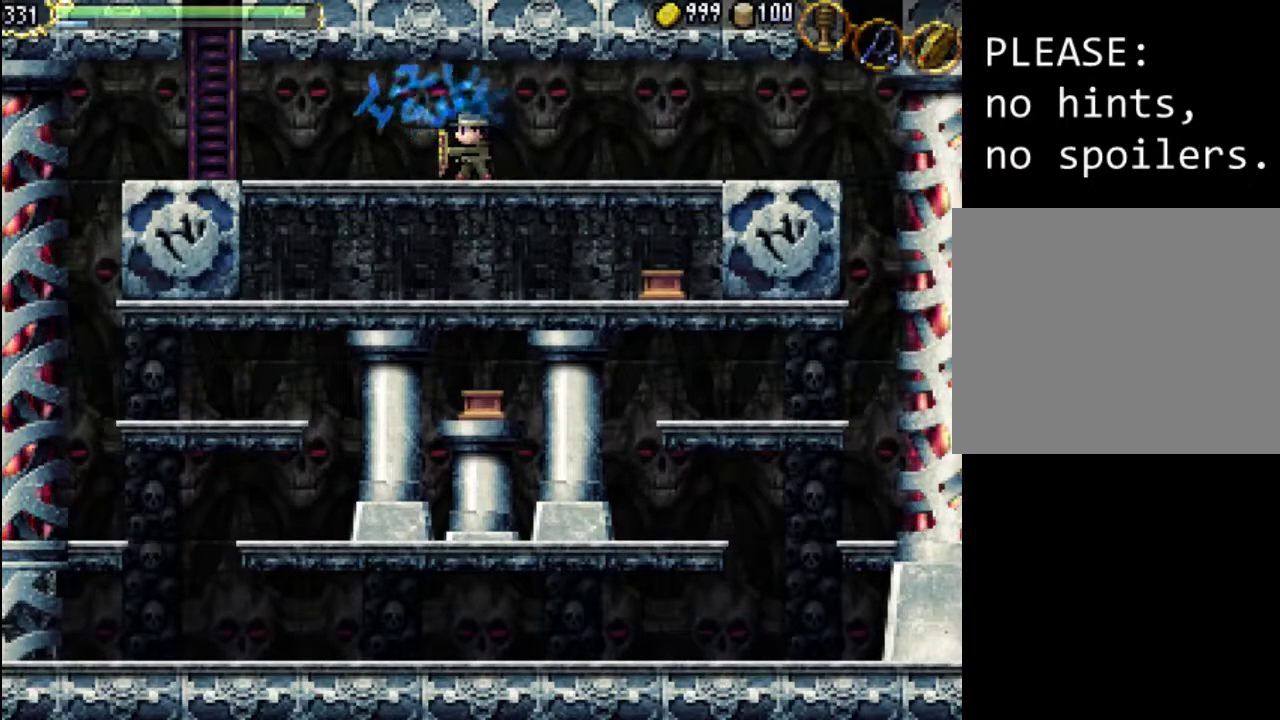
{"buttons": [], "events": []}
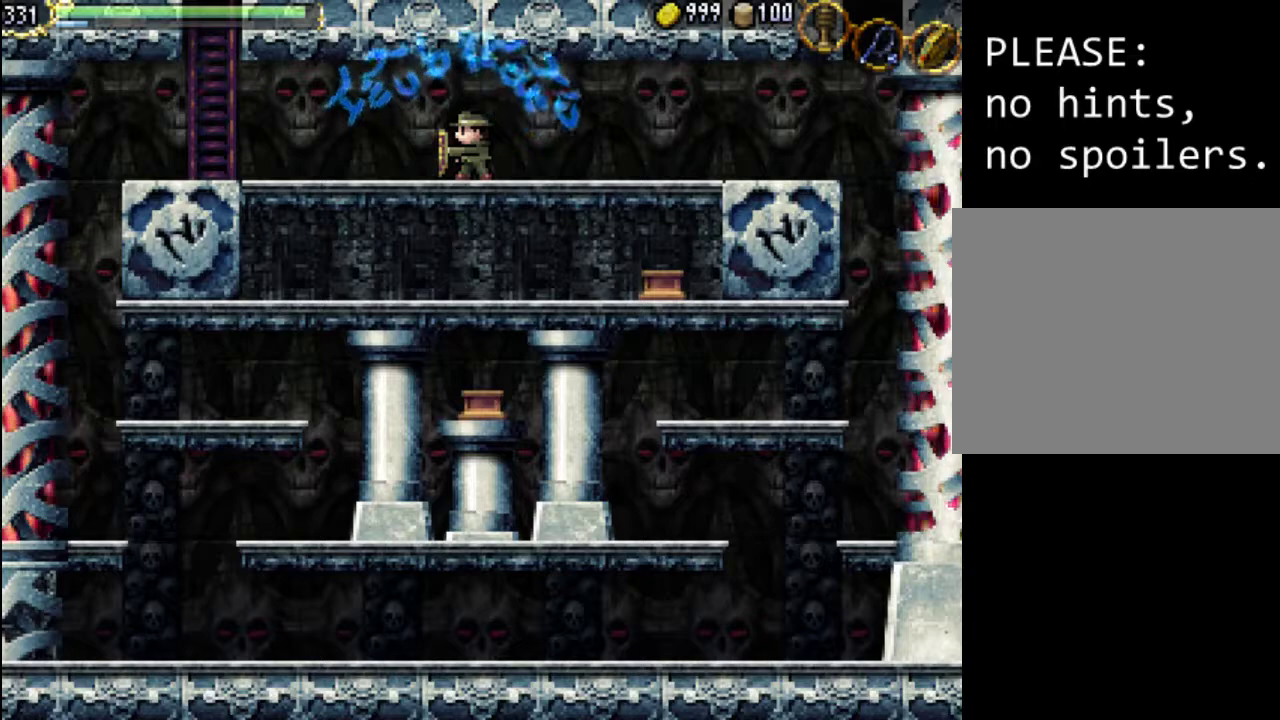
{"buttons": [], "events": []}
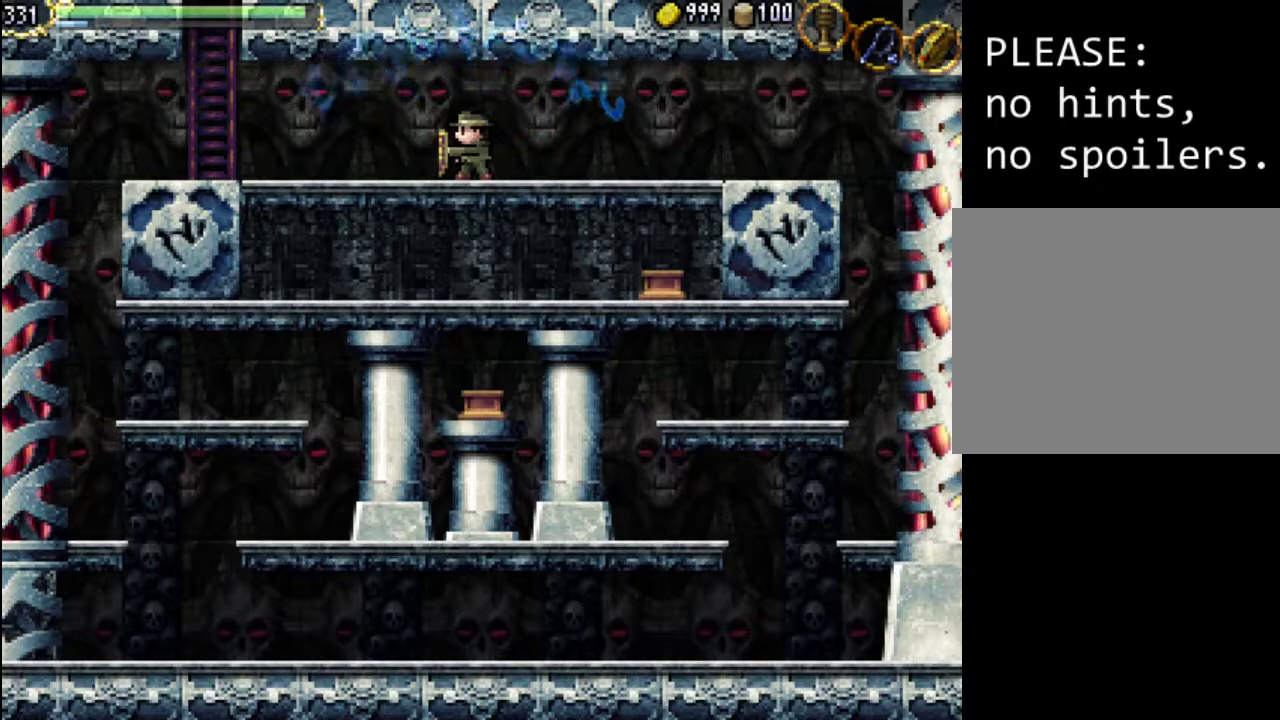
{"buttons": ["START"], "events": [[400, "START", "down"]]}
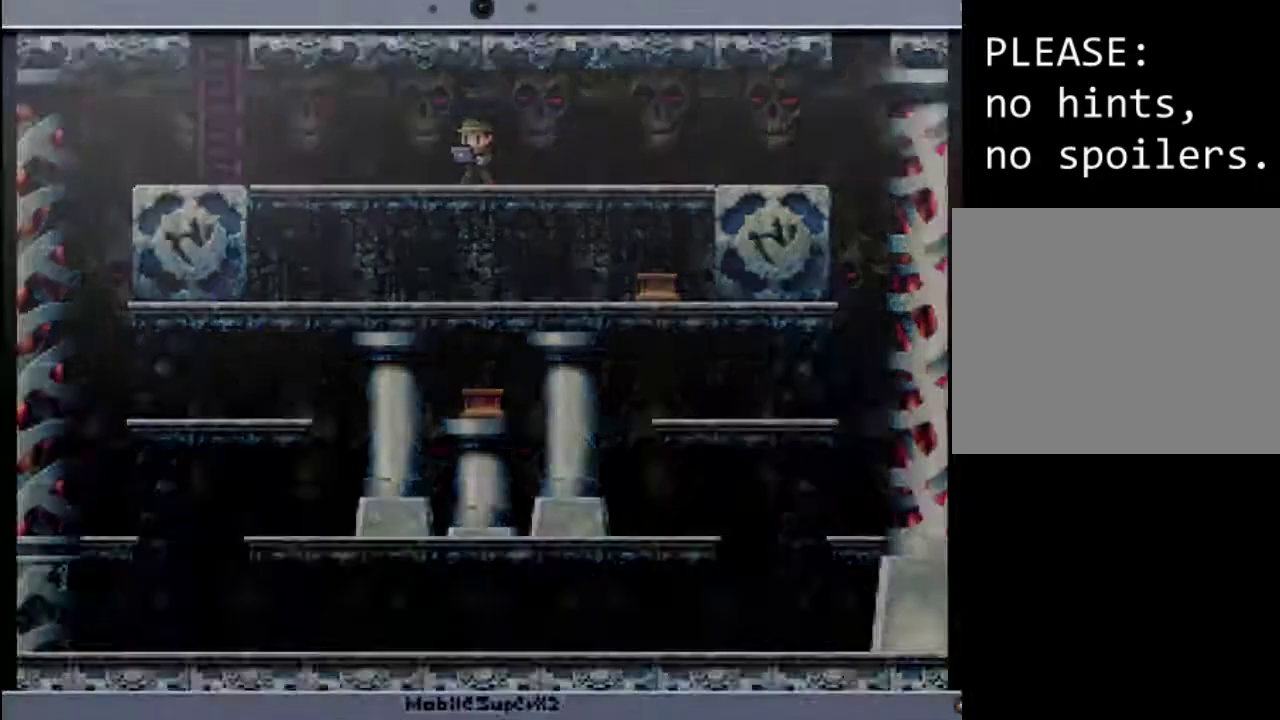
{"buttons": [], "events": [[100, "START", "up"]]}